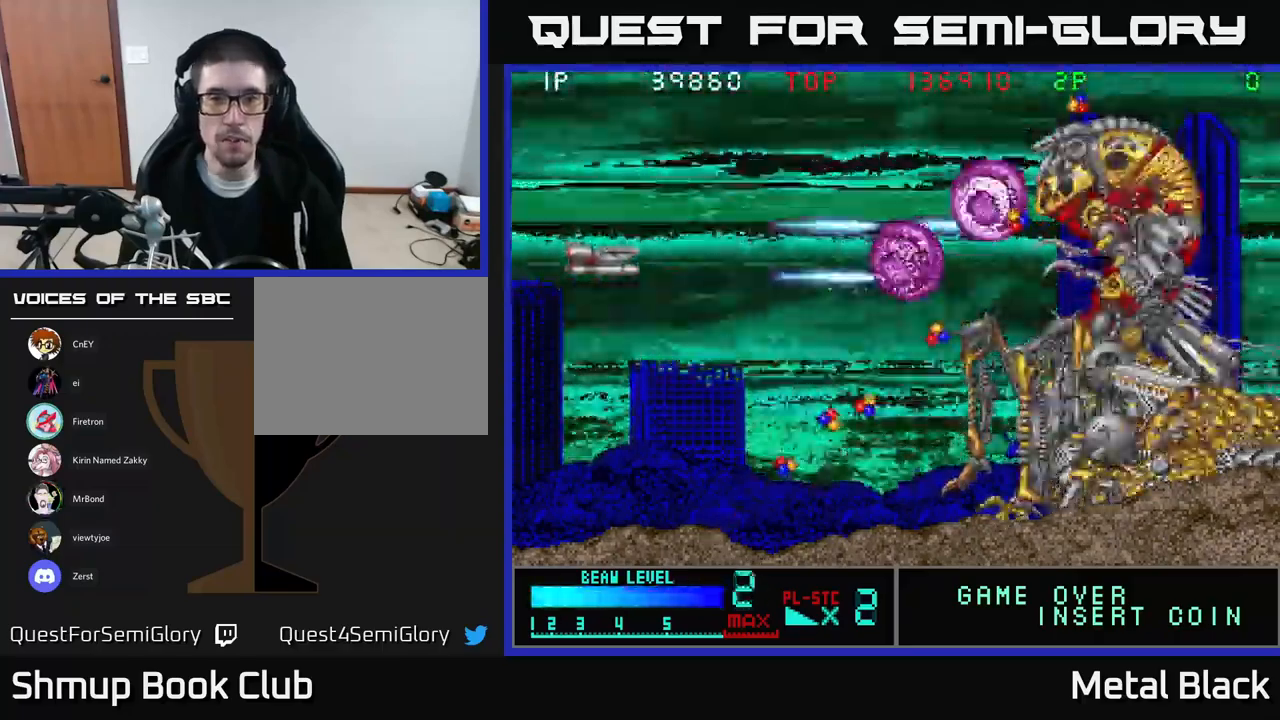
Gameplay with a controller (Xbox layout); each line is a JSON object with the inputs held at the frame after it. "events" lists button and stick changes between this image and that frame as [ms after this image, input, new state], when the widget could be followed in between. Not read: left_stick right_stick.
{"buttons": ["A"], "events": [[67, "A", "down"], [233, "A", "up"], [283, "A", "down"], [417, "A", "up"], [467, "A", "down"]]}
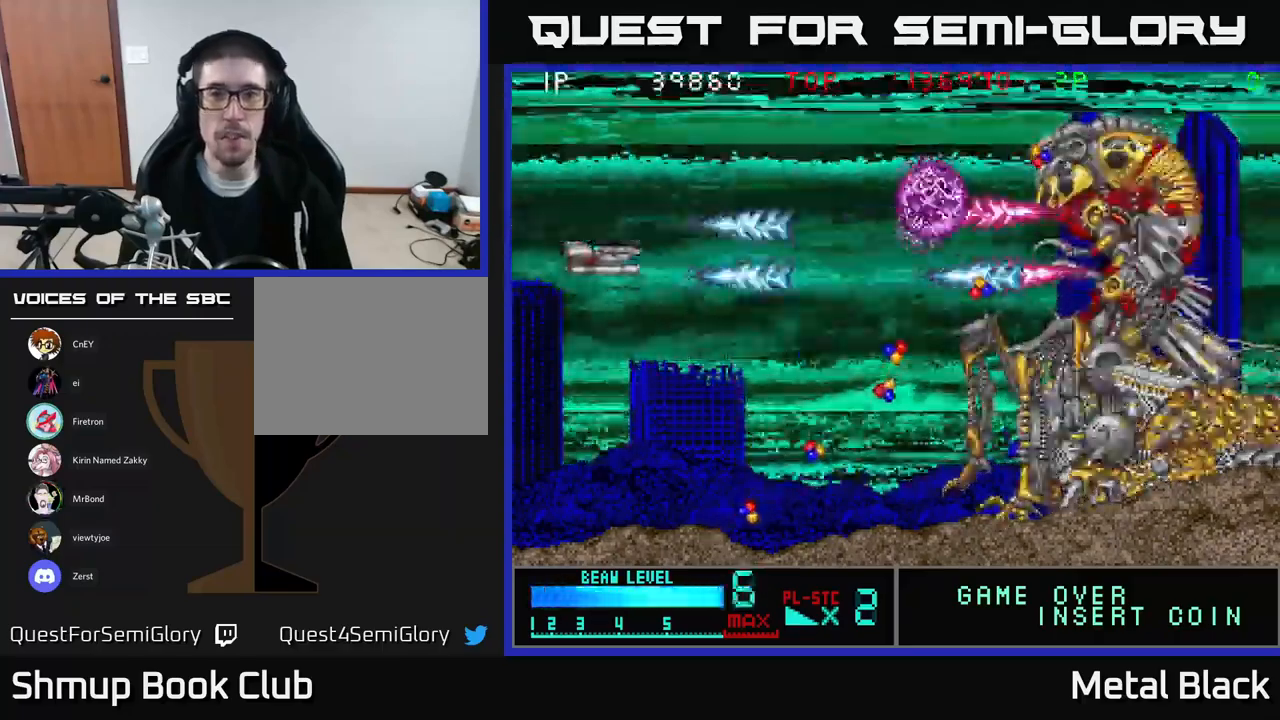
{"buttons": ["A"], "events": [[117, "A", "up"], [167, "A", "down"], [300, "A", "up"], [333, "A", "down"]]}
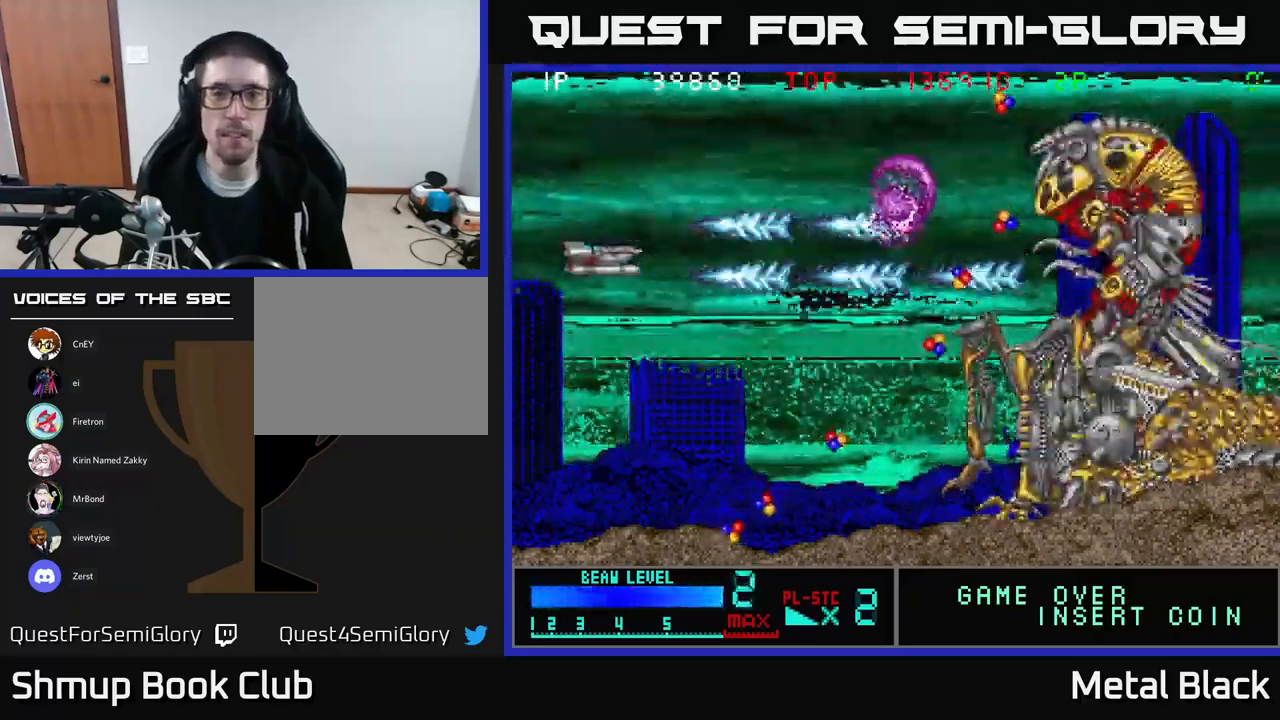
{"buttons": ["A"], "events": [[17, "A", "up"], [67, "A", "down"], [233, "A", "up"], [283, "A", "down"], [483, "A", "up"], [500, "A", "down"]]}
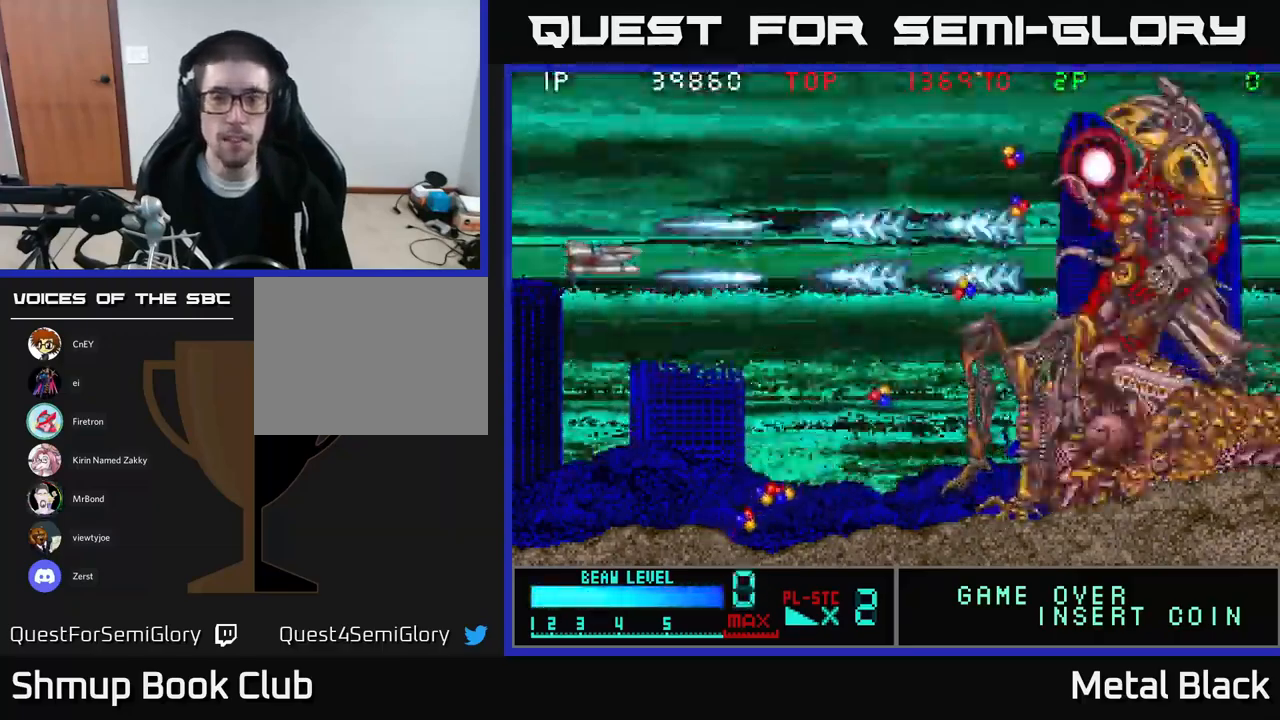
{"buttons": ["A"], "events": [[167, "A", "up"], [200, "A", "down"], [367, "A", "up"], [400, "A", "down"]]}
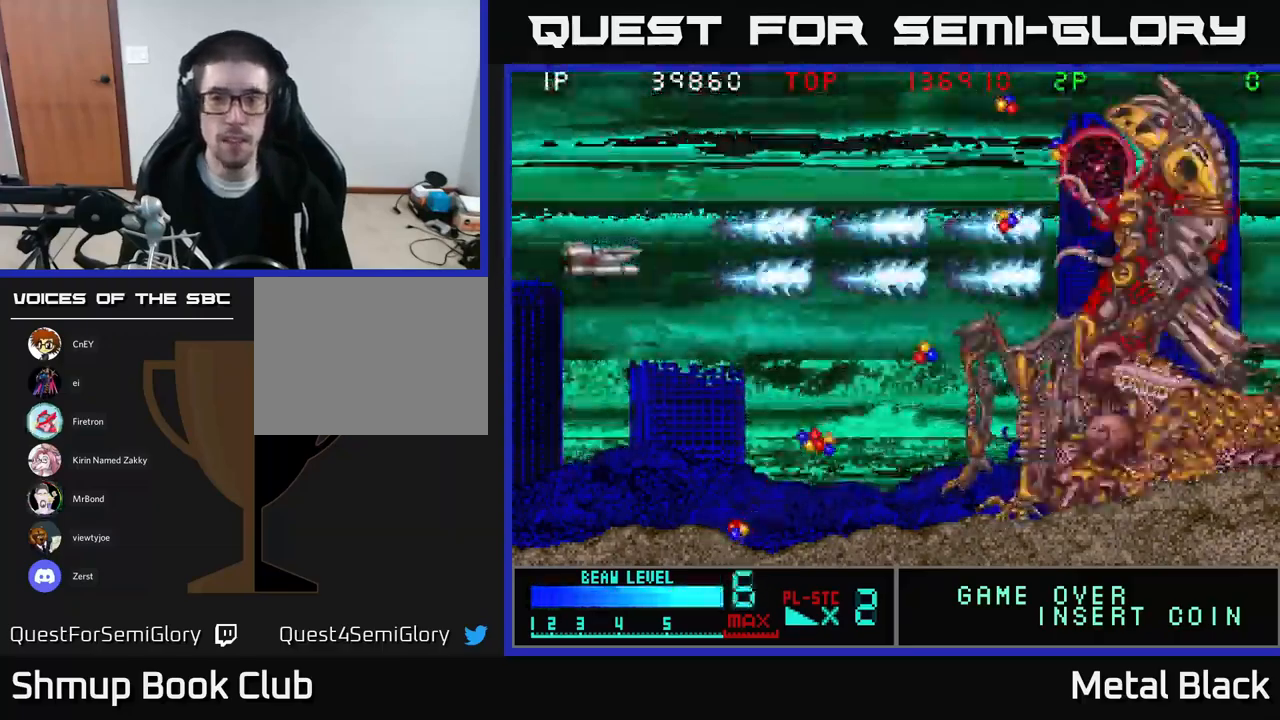
{"buttons": ["A", "DPAD_DOWN"], "events": [[33, "A", "up"], [83, "A", "down"], [217, "A", "up"], [267, "A", "down"], [350, "A", "up"], [367, "DPAD_DOWN", "down"], [417, "A", "down"]]}
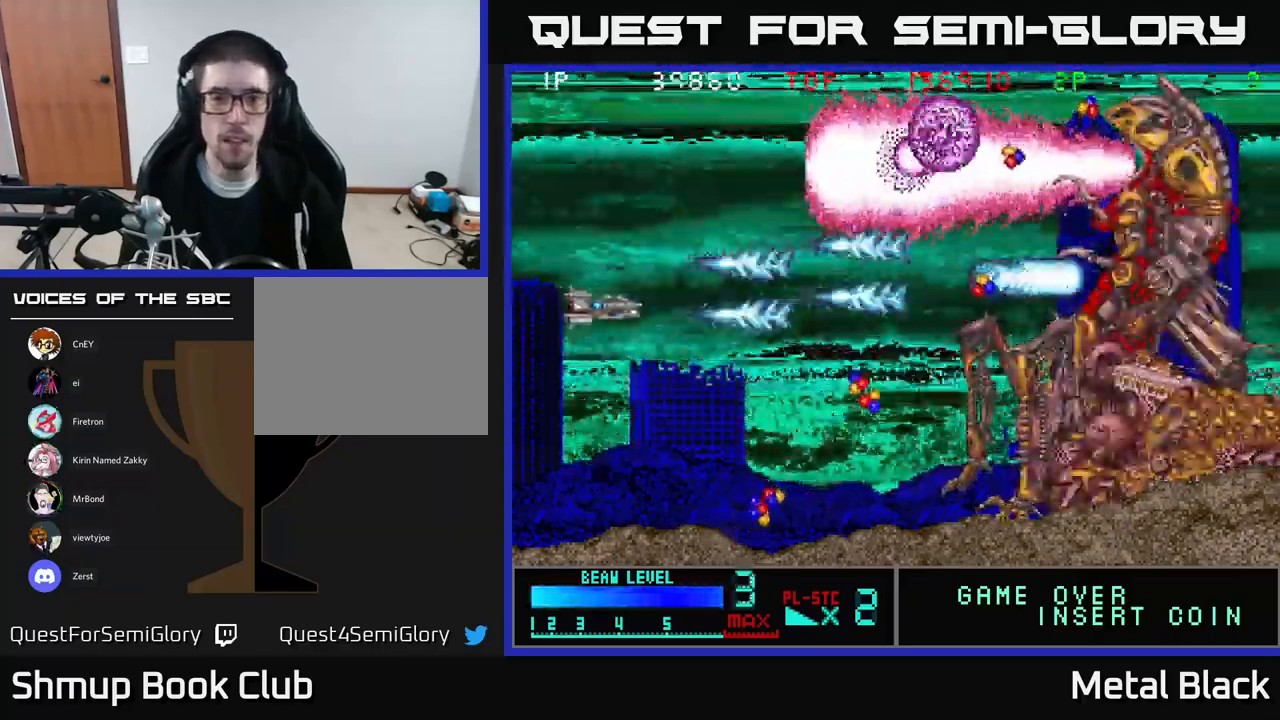
{"buttons": ["Y", "DPAD_UP"], "events": [[83, "A", "up"], [117, "DPAD_RIGHT", "down"], [167, "DPAD_RIGHT", "up"], [167, "Y", "down"], [200, "DPAD_DOWN", "up"], [333, "DPAD_UP", "down"]]}
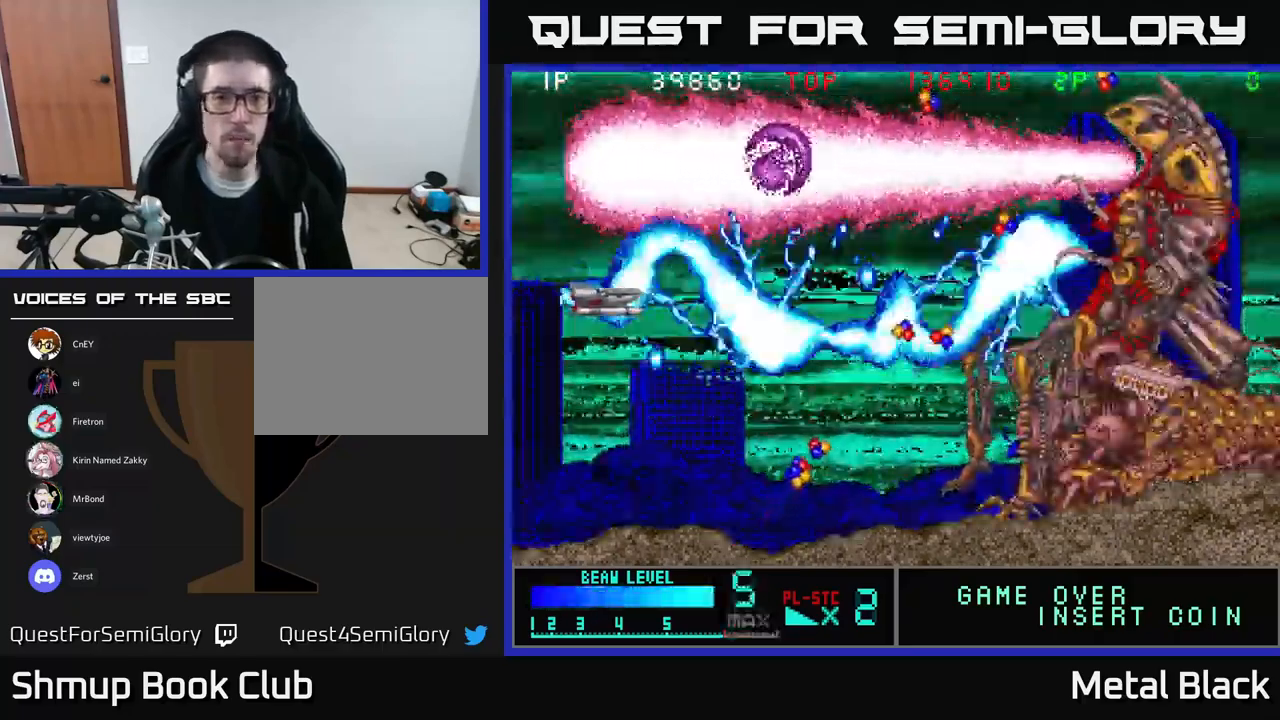
{"buttons": ["Y", "DPAD_RIGHT"], "events": [[17, "DPAD_LEFT", "down"], [217, "DPAD_LEFT", "up"], [300, "DPAD_UP", "up"], [417, "DPAD_RIGHT", "down"], [433, "DPAD_UP", "down"], [433, "Y", "up"], [500, "DPAD_UP", "up"], [500, "Y", "down"]]}
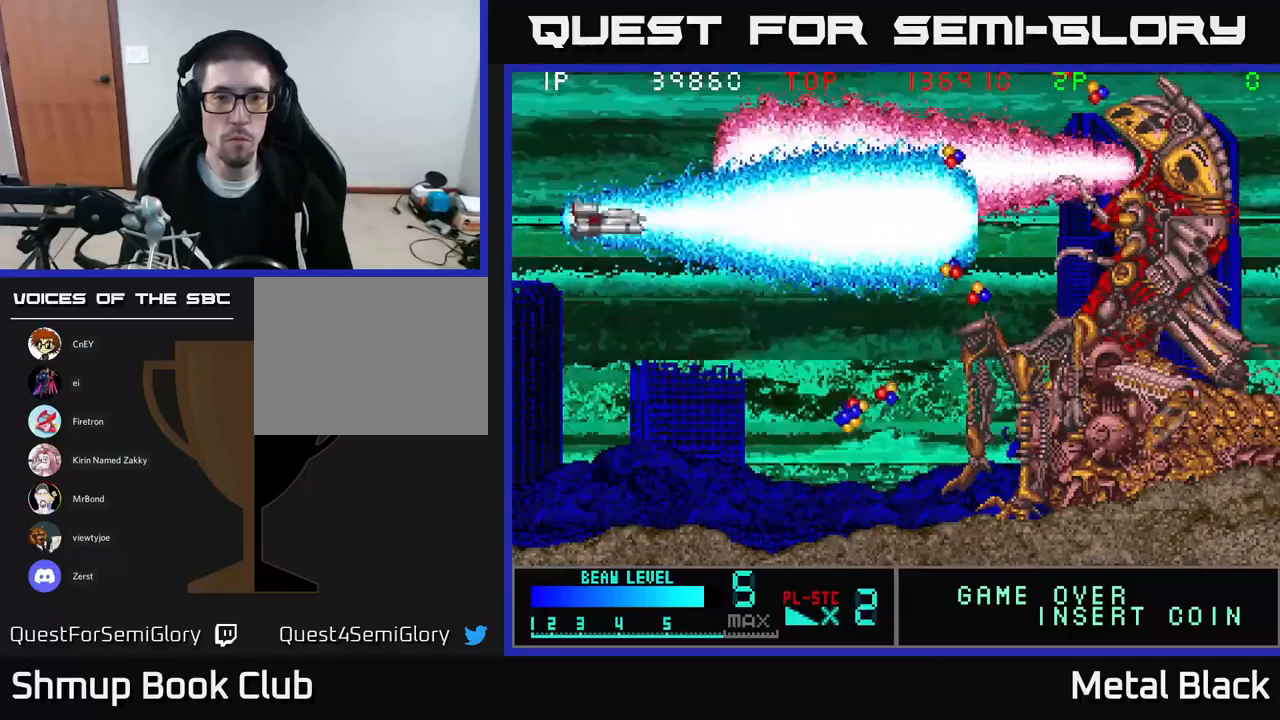
{"buttons": ["Y", "DPAD_RIGHT"], "events": [[84, "Y", "up"], [117, "Y", "down"], [284, "Y", "up"], [317, "Y", "down"], [334, "DPAD_RIGHT", "up"], [417, "Y", "up"], [450, "Y", "down"], [484, "DPAD_RIGHT", "down"]]}
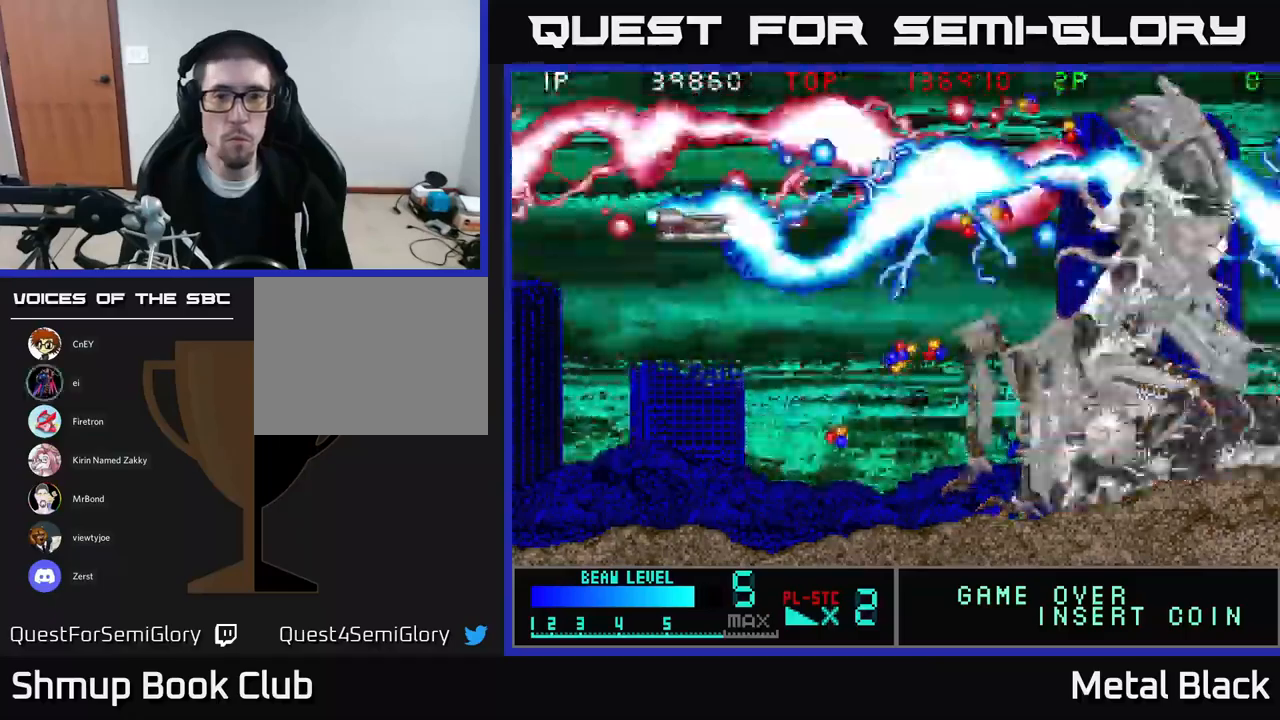
{"buttons": ["Y", "DPAD_DOWN", "DPAD_RIGHT"], "events": [[384, "DPAD_DOWN", "down"]]}
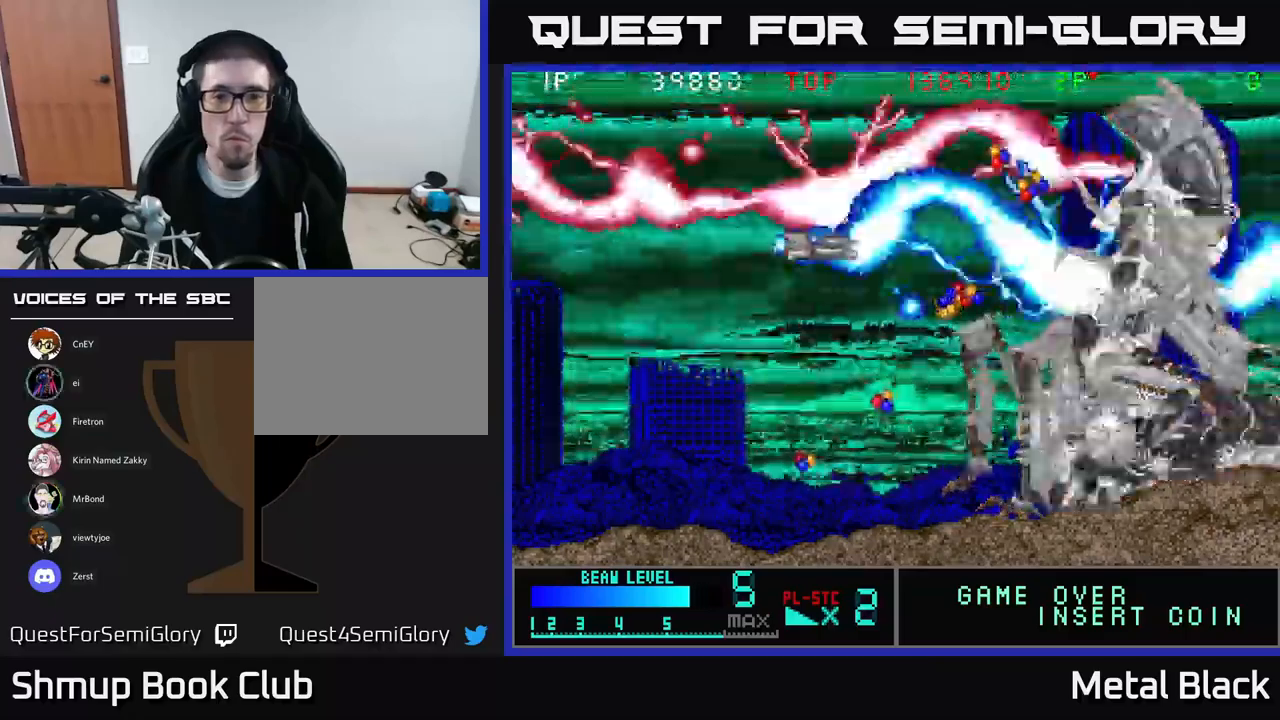
{"buttons": ["Y", "DPAD_RIGHT"], "events": [[17, "DPAD_DOWN", "up"], [17, "Y", "up"], [84, "Y", "down"], [200, "DPAD_DOWN", "down"], [200, "Y", "up"], [267, "Y", "down"], [284, "DPAD_DOWN", "up"]]}
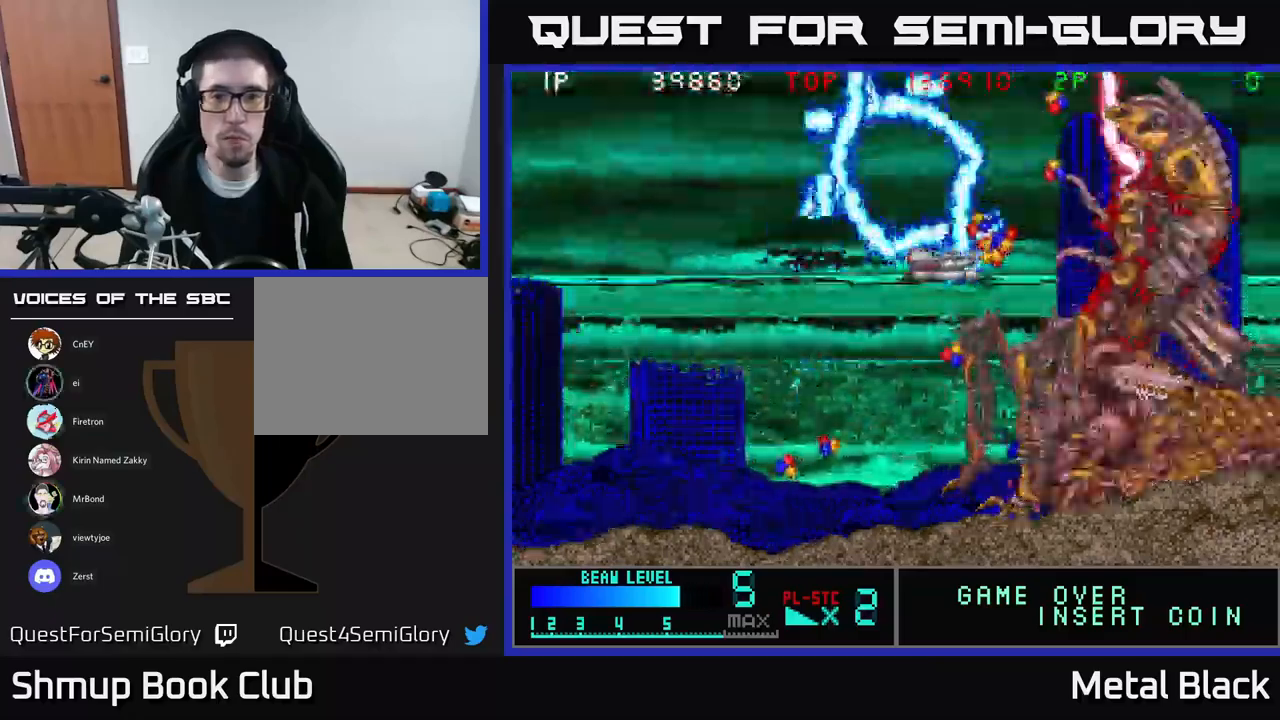
{"buttons": ["DPAD_UP", "DPAD_RIGHT"], "events": [[100, "DPAD_UP", "down"], [100, "Y", "up"], [117, "DPAD_RIGHT", "up"], [150, "Y", "down"], [234, "DPAD_RIGHT", "down"], [267, "DPAD_UP", "up"], [267, "Y", "up"], [317, "DPAD_UP", "down"], [317, "Y", "down"], [400, "DPAD_RIGHT", "up"], [450, "DPAD_RIGHT", "down"], [484, "Y", "up"]]}
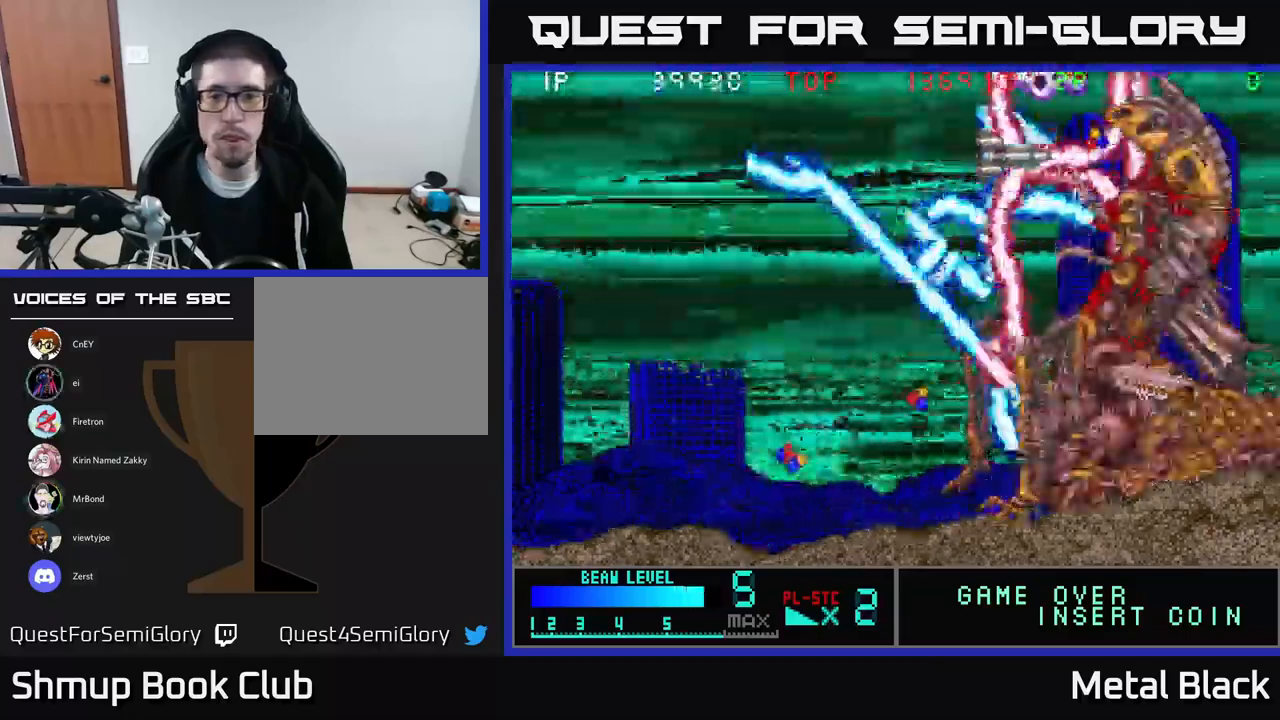
{"buttons": ["Y", "DPAD_DOWN", "DPAD_LEFT"]}
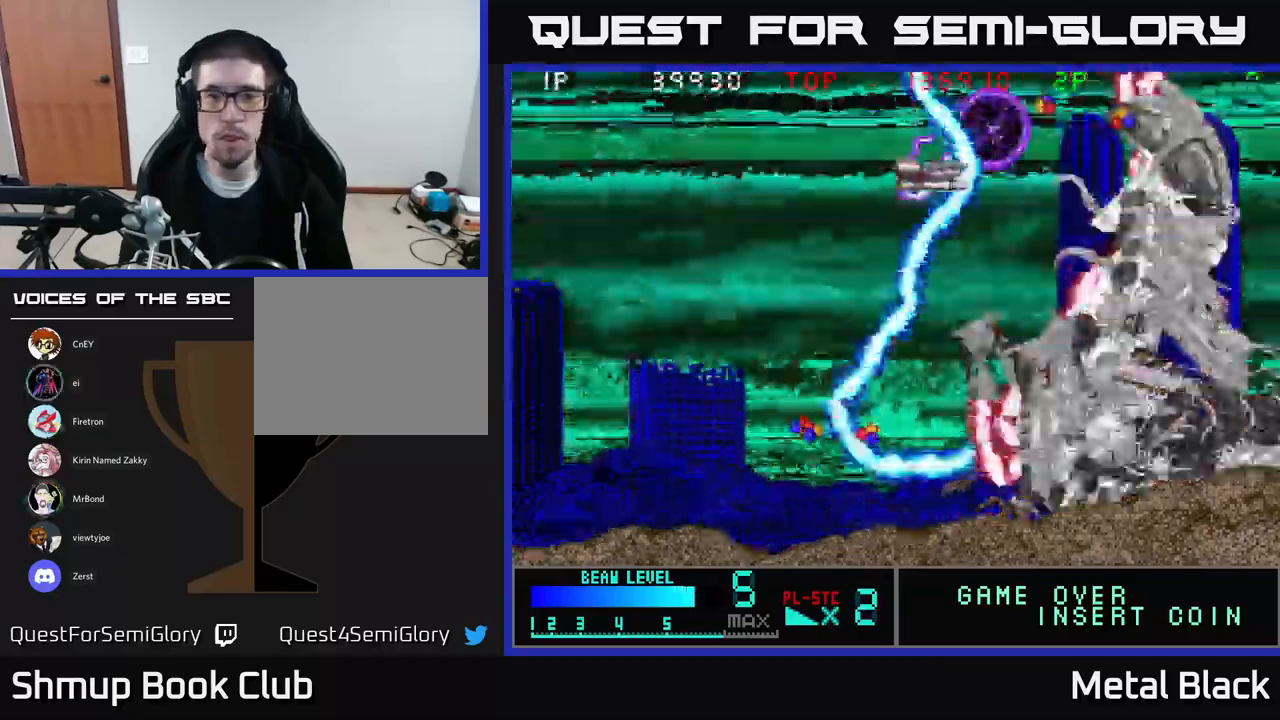
{"buttons": ["Y"]}
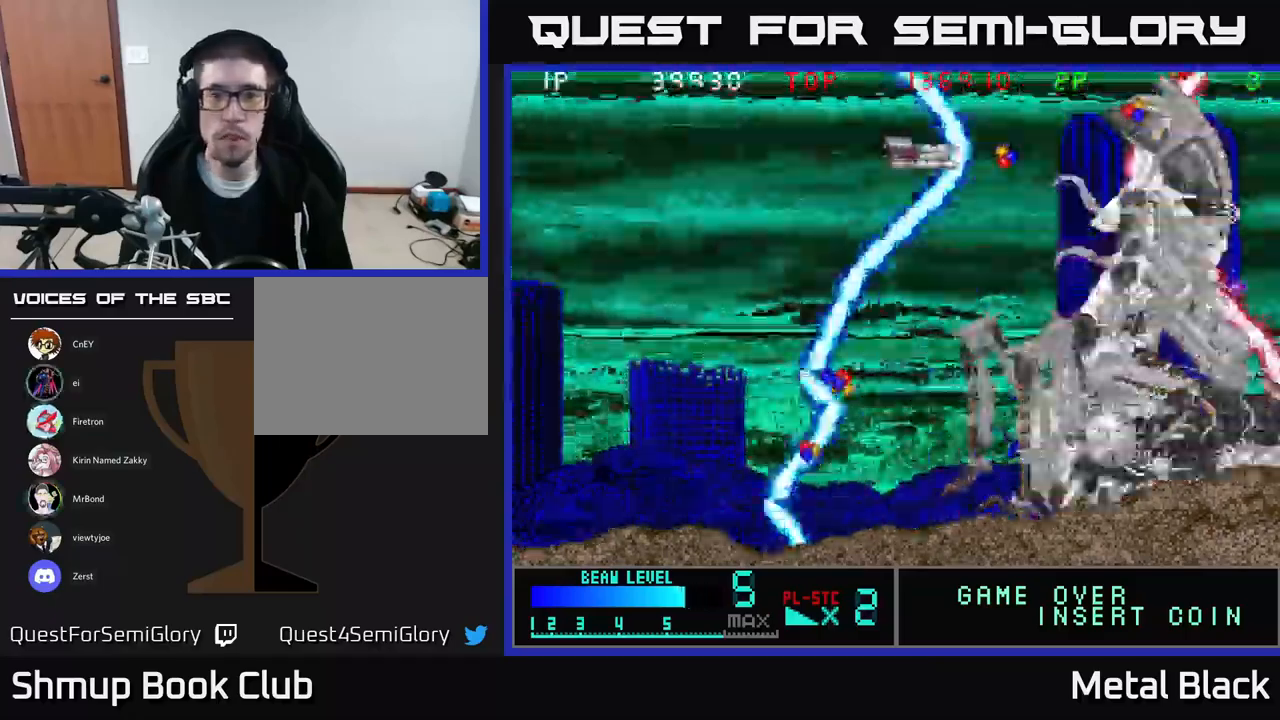
{"buttons": ["Y", "DPAD_DOWN", "DPAD_LEFT"]}
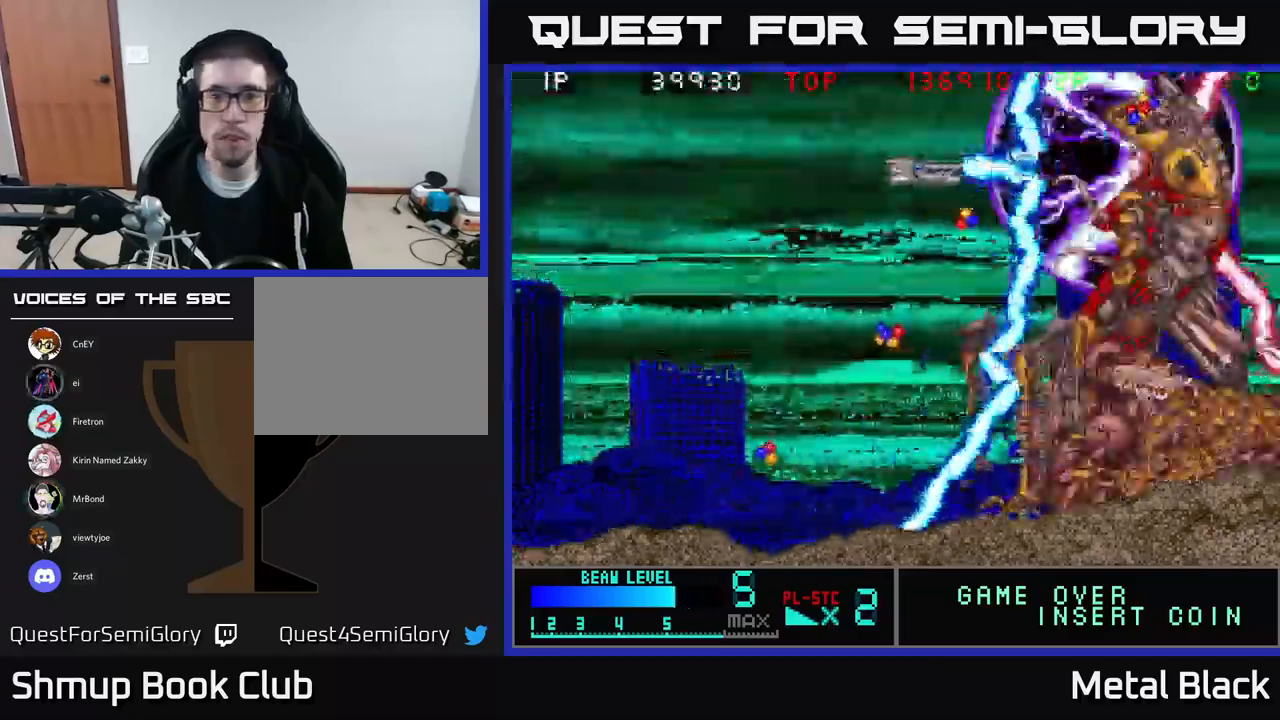
{"buttons": ["DPAD_DOWN"], "events": [[34, "DPAD_LEFT", "up"], [84, "DPAD_RIGHT", "down"], [100, "Y", "up"], [134, "DPAD_RIGHT", "up"], [150, "Y", "down"], [200, "DPAD_LEFT", "down"], [317, "Y", "up"], [334, "DPAD_LEFT", "up"], [334, "Y", "down"], [417, "DPAD_RIGHT", "down"], [434, "DPAD_RIGHT", "up"], [500, "Y", "up"]]}
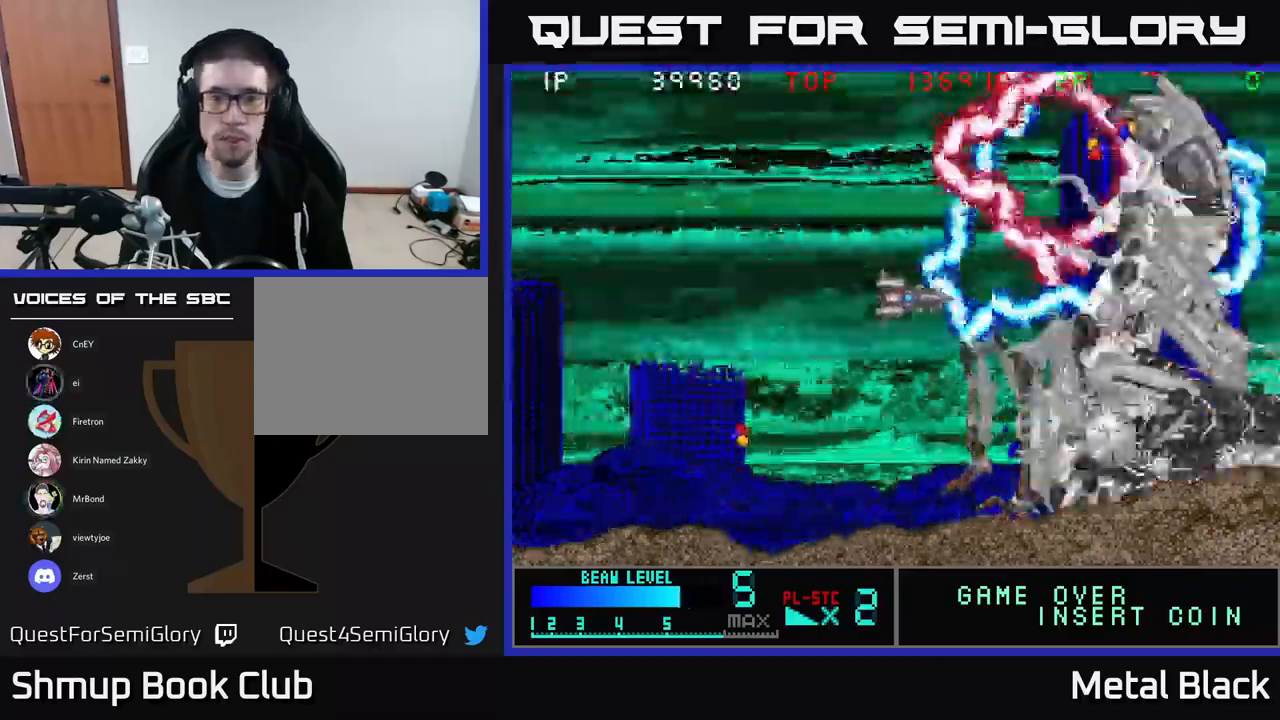
{"buttons": ["Y", "DPAD_DOWN", "DPAD_LEFT"], "events": [[50, "Y", "down"], [84, "DPAD_DOWN", "up"], [84, "DPAD_LEFT", "down"], [117, "DPAD_UP", "down"], [217, "Y", "up"], [234, "DPAD_UP", "up"], [267, "Y", "down"], [434, "Y", "up"], [467, "Y", "down"], [484, "DPAD_DOWN", "down"]]}
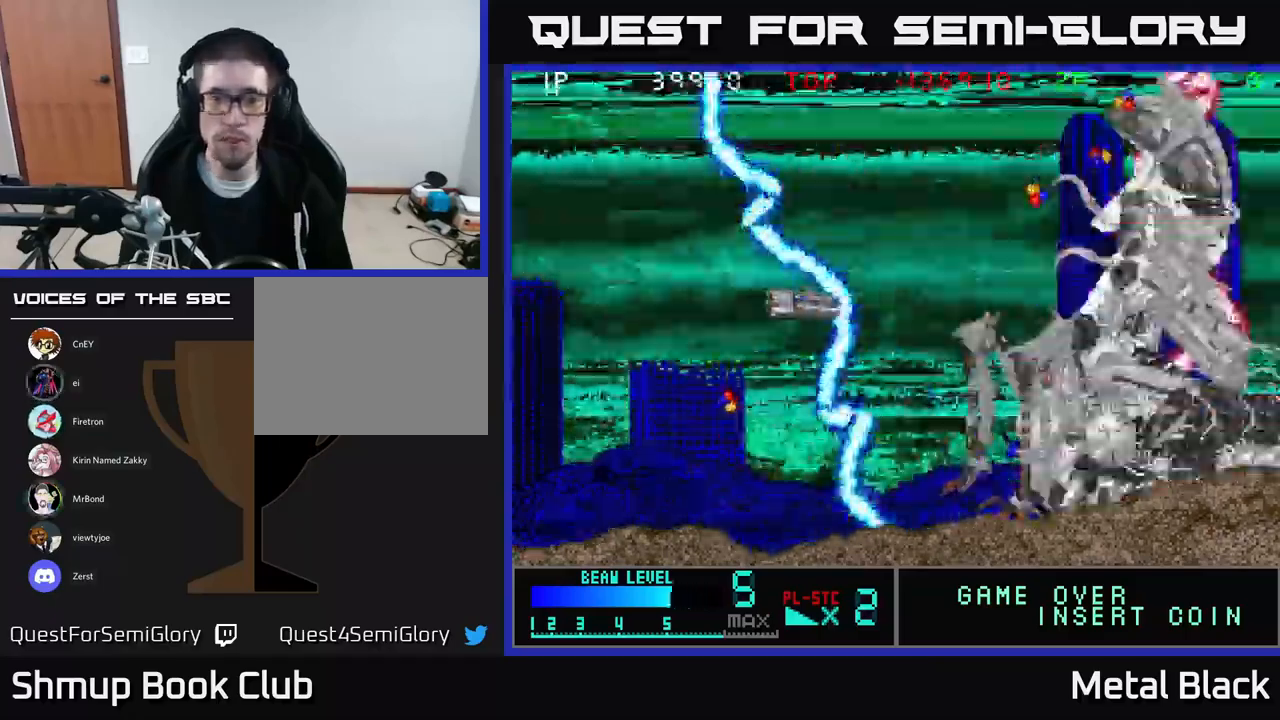
{"buttons": ["Y", "DPAD_UP", "DPAD_RIGHT"], "events": [[117, "Y", "up"], [184, "Y", "down"], [317, "Y", "up"], [334, "DPAD_LEFT", "up"], [367, "DPAD_DOWN", "up"], [367, "Y", "down"], [384, "DPAD_UP", "down"], [484, "DPAD_RIGHT", "down"]]}
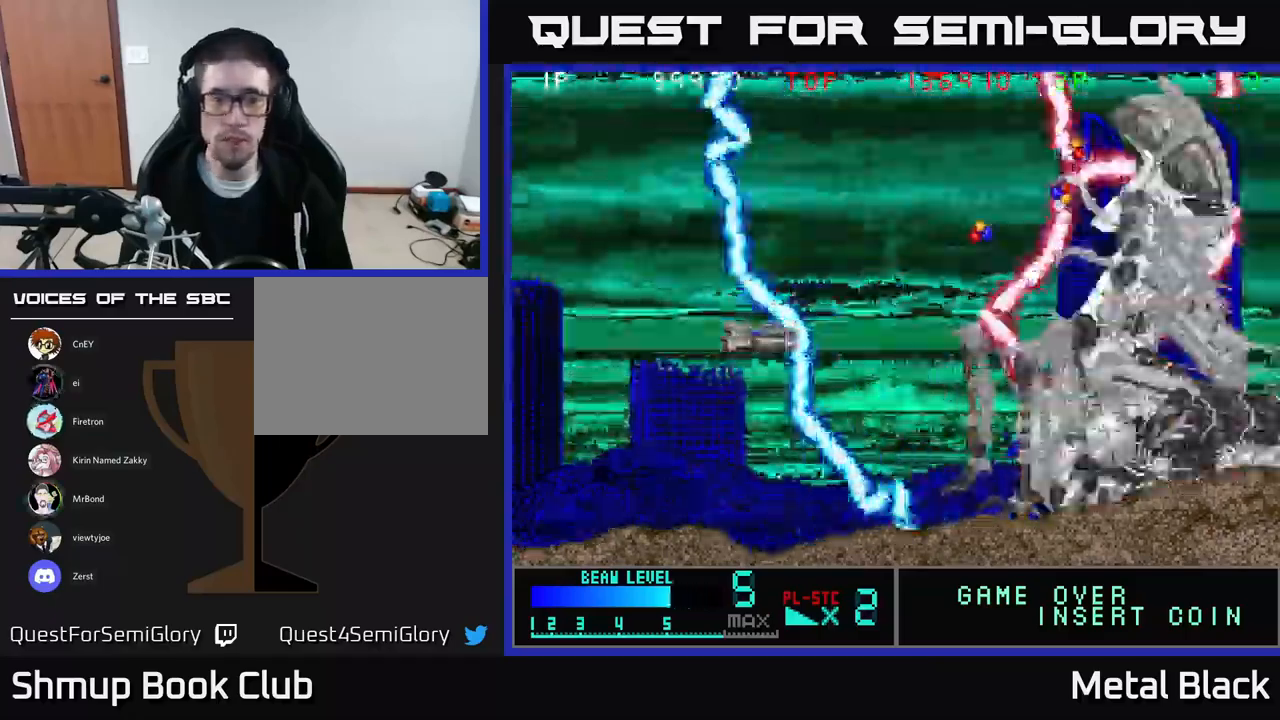
{"buttons": ["Y", "DPAD_UP", "DPAD_RIGHT"], "events": [[17, "Y", "up"], [66, "Y", "down"], [216, "Y", "up"], [266, "DPAD_UP", "up"], [266, "Y", "down"], [400, "DPAD_UP", "down"], [400, "Y", "up"], [466, "Y", "down"]]}
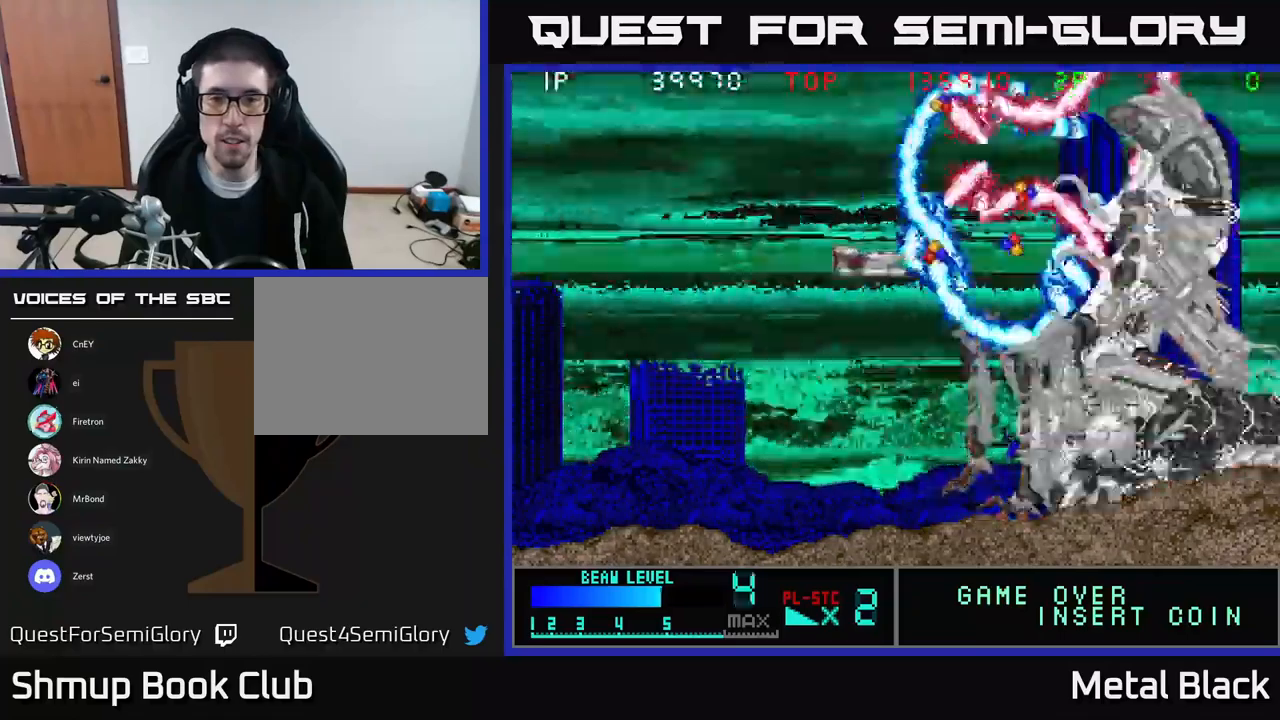
{"buttons": ["Y", "DPAD_DOWN"], "events": [[84, "Y", "up"], [117, "DPAD_UP", "up"], [117, "Y", "down"], [150, "DPAD_RIGHT", "up"], [267, "Y", "up"], [317, "Y", "down"], [467, "DPAD_DOWN", "down"]]}
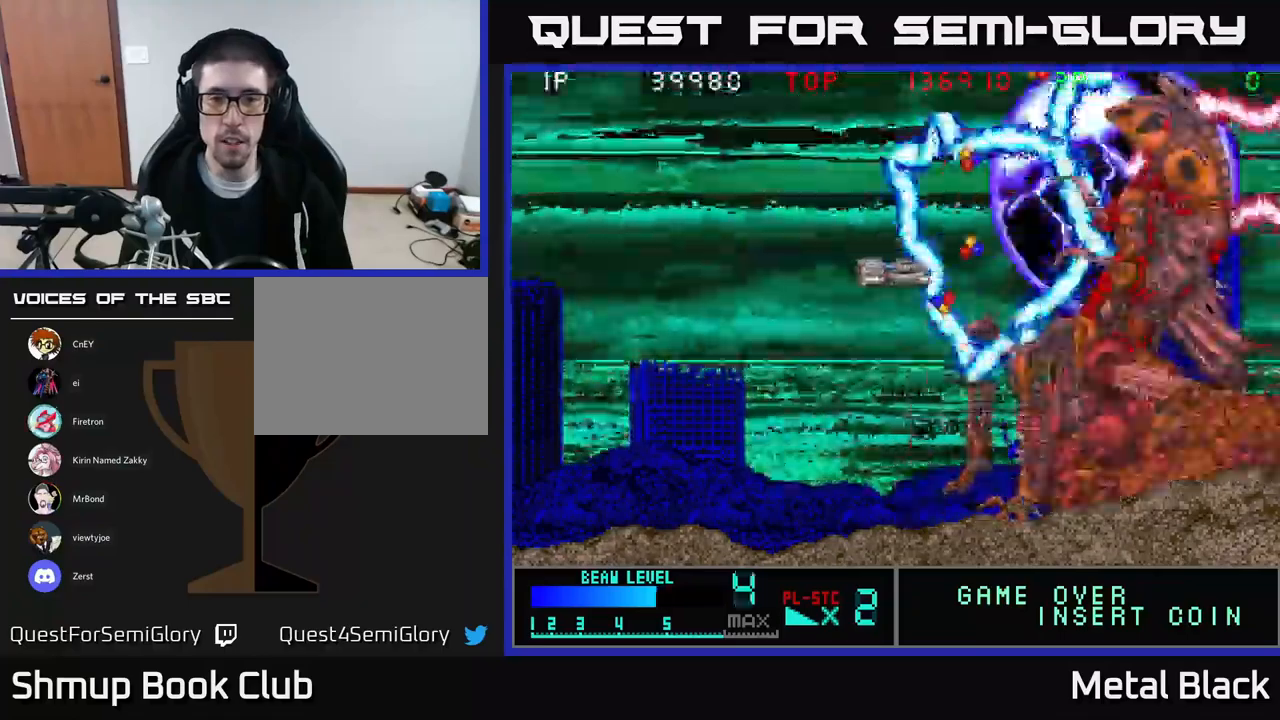
{"buttons": ["Y"], "events": [[17, "DPAD_RIGHT", "down"], [67, "DPAD_DOWN", "up"], [100, "DPAD_RIGHT", "up"], [117, "DPAD_UP", "down"], [150, "Y", "up"], [217, "Y", "down"], [284, "DPAD_UP", "up"], [300, "DPAD_RIGHT", "down"], [367, "Y", "up"], [384, "DPAD_RIGHT", "up"], [400, "DPAD_UP", "down"], [400, "Y", "down"], [434, "DPAD_UP", "up"]]}
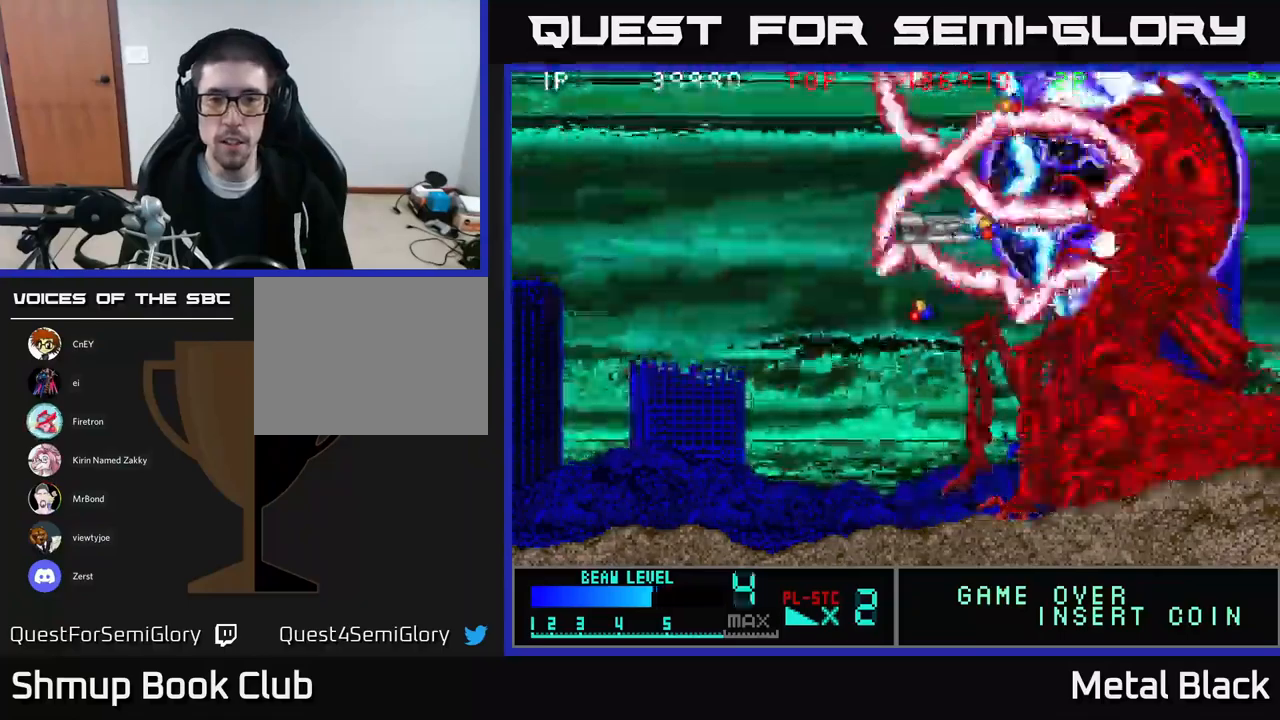
{"buttons": ["Y"], "events": [[50, "Y", "up"], [100, "Y", "down"], [117, "DPAD_DOWN", "down"], [117, "DPAD_LEFT", "down"], [200, "DPAD_DOWN", "up"], [267, "Y", "up"], [300, "Y", "down"], [334, "DPAD_LEFT", "up"], [367, "DPAD_RIGHT", "down"], [450, "Y", "up"], [484, "DPAD_RIGHT", "up"], [484, "Y", "down"]]}
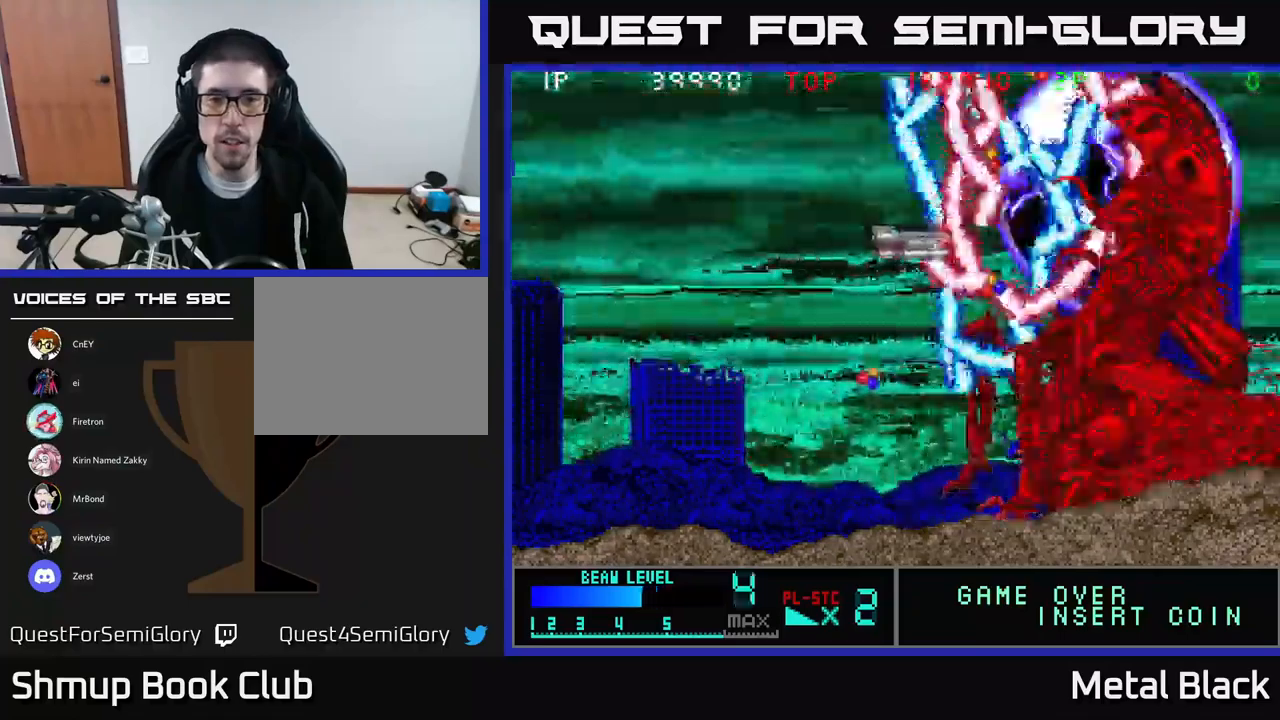
{"buttons": ["Y"], "events": [[134, "Y", "up"], [184, "Y", "down"], [317, "Y", "up"], [334, "Y", "down"]]}
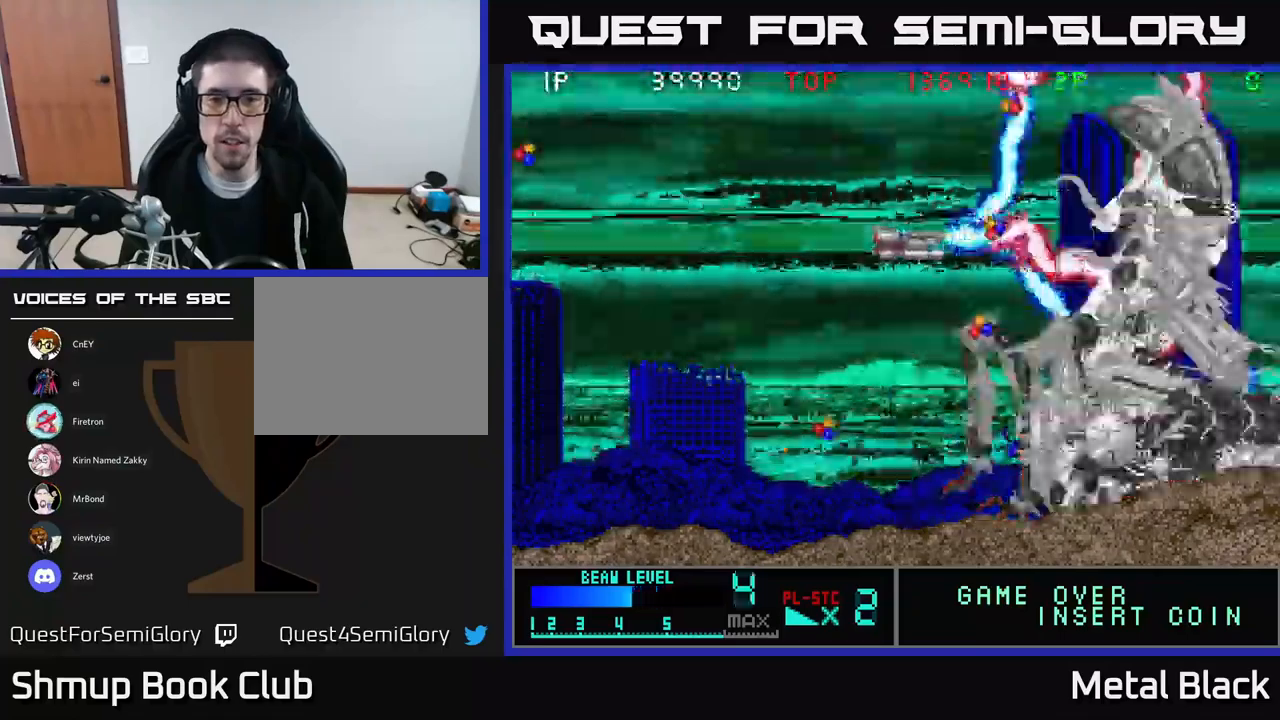
{"buttons": ["Y"], "events": [[17, "Y", "up"], [34, "Y", "down"], [150, "DPAD_RIGHT", "down"], [150, "Y", "up"], [184, "DPAD_DOWN", "down"], [217, "Y", "down"], [234, "DPAD_RIGHT", "up"], [267, "DPAD_DOWN", "up"], [350, "Y", "up"], [417, "Y", "down"]]}
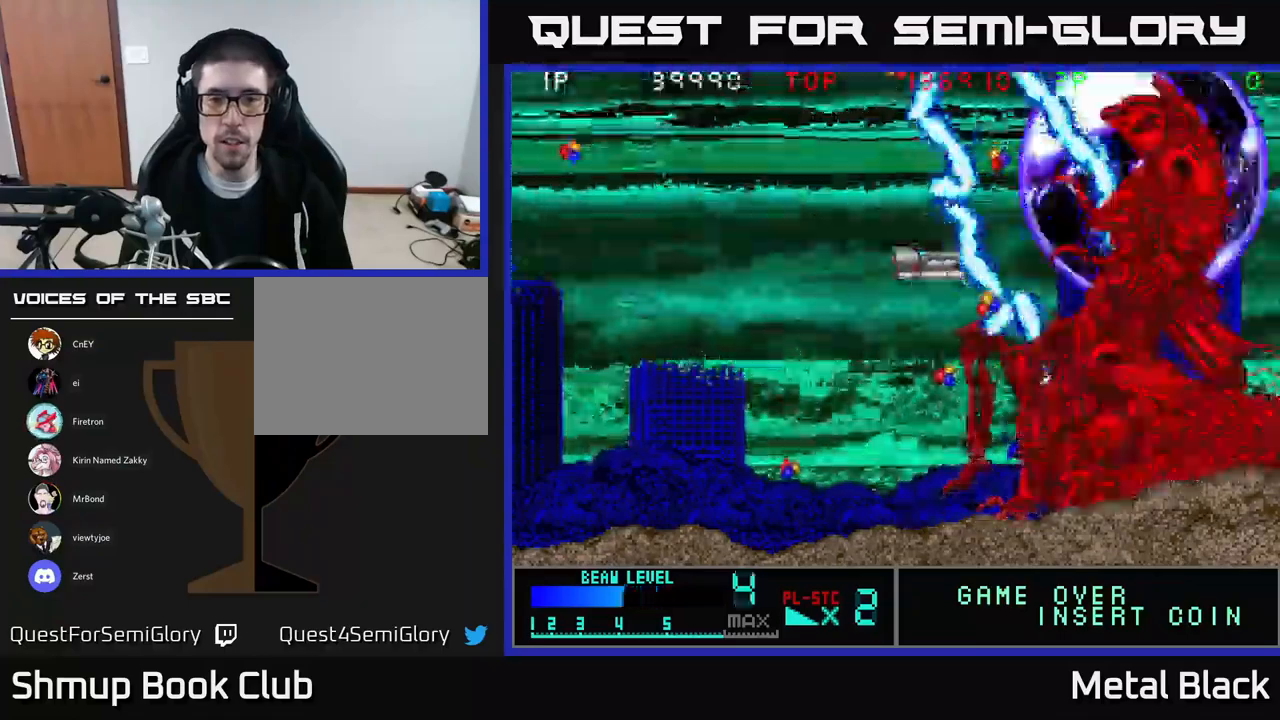
{"buttons": ["Y", "DPAD_RIGHT"], "events": [[34, "Y", "up"], [84, "DPAD_LEFT", "down"], [84, "Y", "down"], [117, "DPAD_UP", "down"], [150, "DPAD_LEFT", "up"], [184, "DPAD_UP", "up"], [200, "DPAD_RIGHT", "down"], [217, "Y", "up"], [284, "DPAD_RIGHT", "up"], [284, "Y", "down"], [400, "Y", "up"], [450, "Y", "down"], [500, "DPAD_RIGHT", "down"]]}
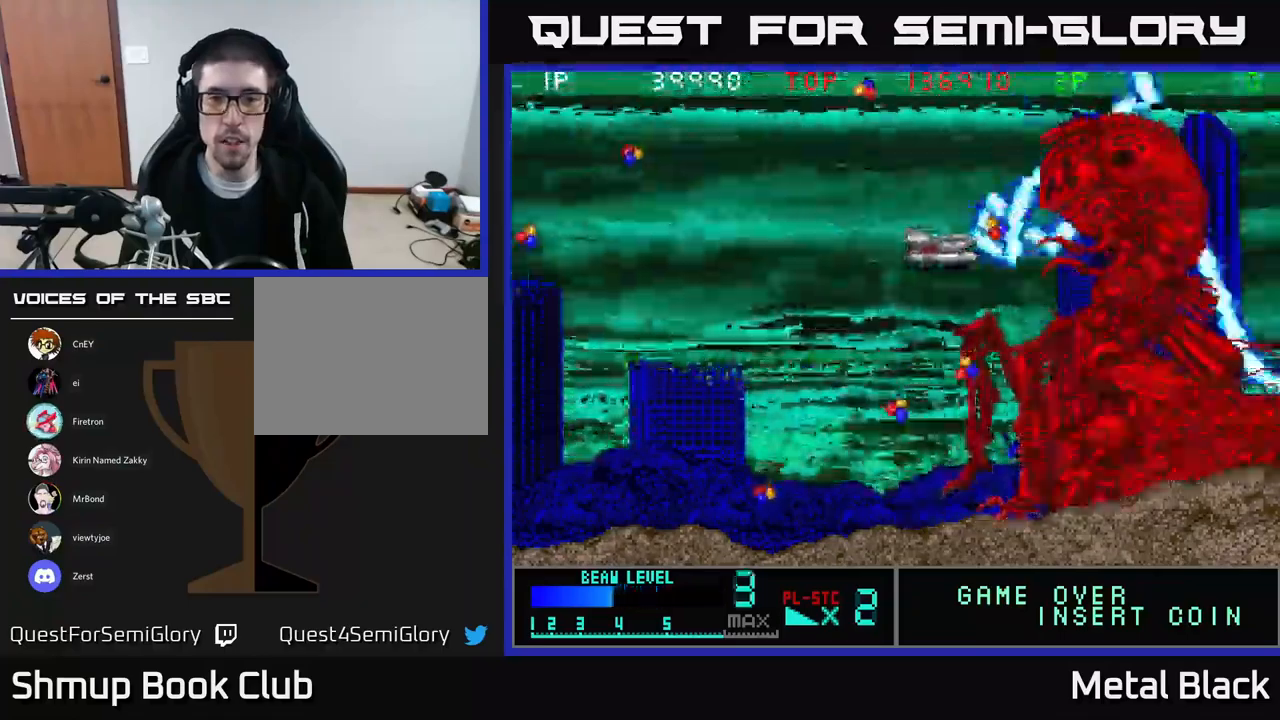
{"buttons": ["Y", "DPAD_LEFT"], "events": [[34, "DPAD_UP", "down"], [84, "Y", "up"], [100, "DPAD_RIGHT", "up"], [150, "DPAD_LEFT", "down"], [150, "Y", "down"], [167, "DPAD_UP", "up"], [217, "DPAD_UP", "down"], [234, "DPAD_UP", "up"], [250, "Y", "up"], [300, "Y", "down"], [367, "DPAD_UP", "down"], [434, "Y", "up"], [467, "DPAD_UP", "up"], [484, "Y", "down"]]}
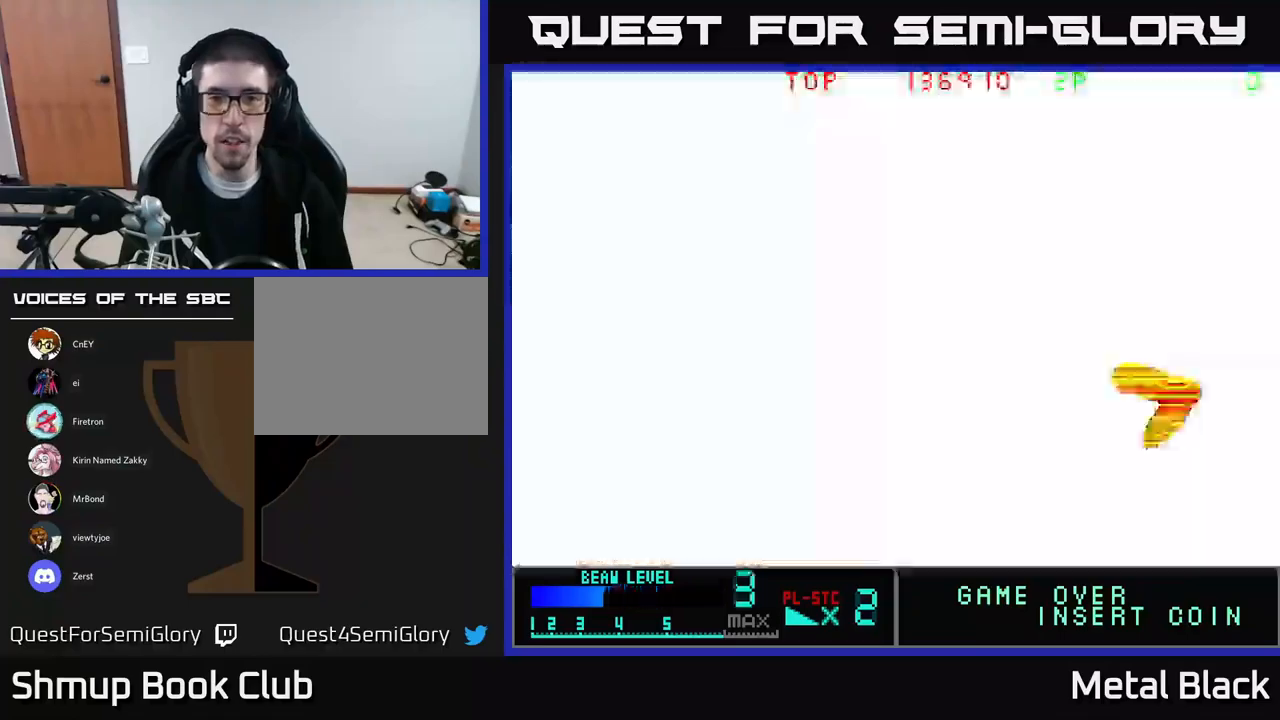
{"buttons": ["Y", "DPAD_UP", "DPAD_LEFT"], "events": [[67, "DPAD_DOWN", "down"], [134, "Y", "up"], [167, "Y", "down"], [200, "DPAD_DOWN", "up"], [234, "DPAD_UP", "down"], [284, "Y", "up"], [350, "Y", "down"]]}
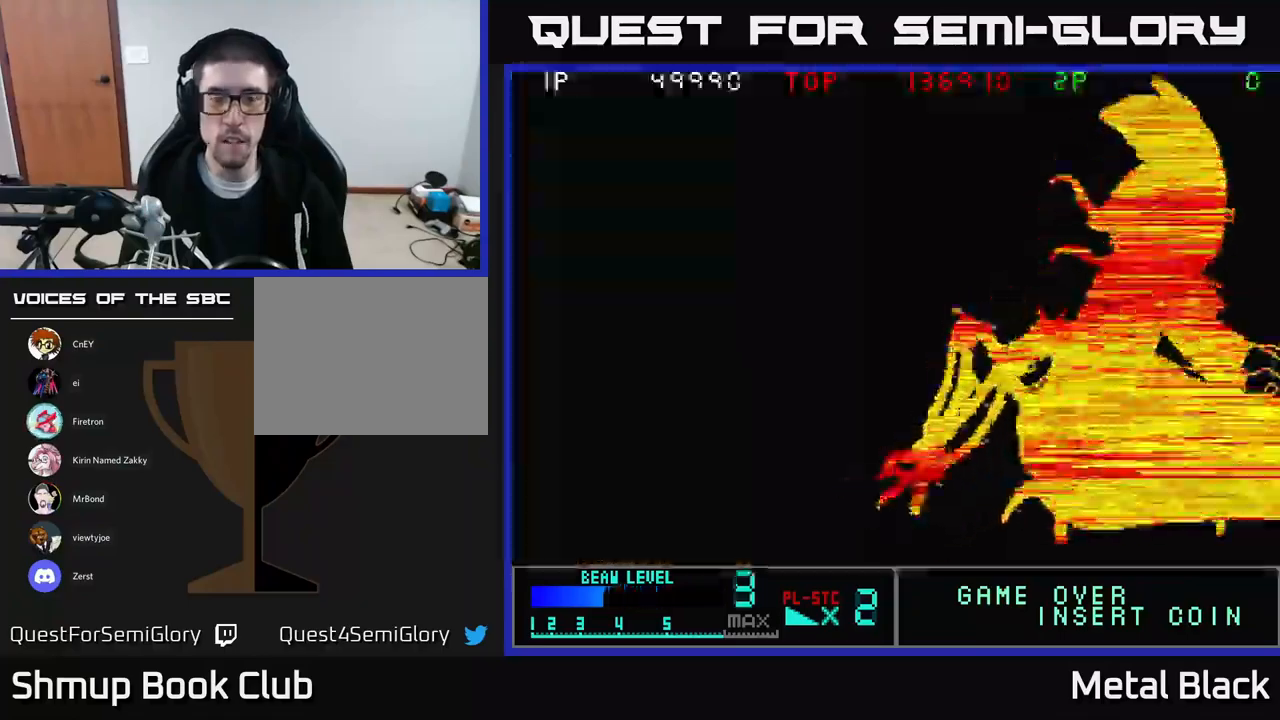
{"buttons": ["A", "DPAD_LEFT"], "events": [[17, "Y", "up"], [50, "Y", "down"], [184, "Y", "up"], [200, "DPAD_LEFT", "up"], [284, "DPAD_UP", "up"], [417, "A", "down"], [467, "DPAD_LEFT", "down"]]}
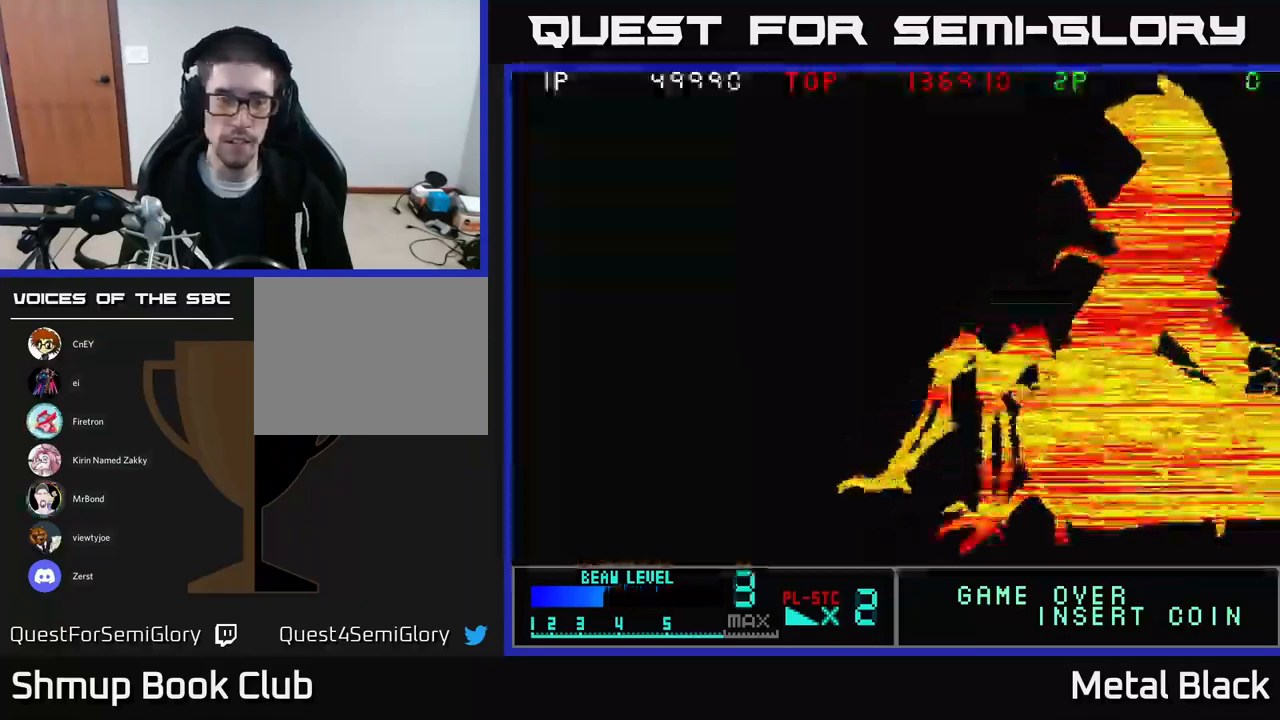
{"buttons": ["A", "DPAD_UP"], "events": [[50, "A", "up"], [134, "DPAD_UP", "down"], [384, "DPAD_LEFT", "up"], [434, "A", "down"]]}
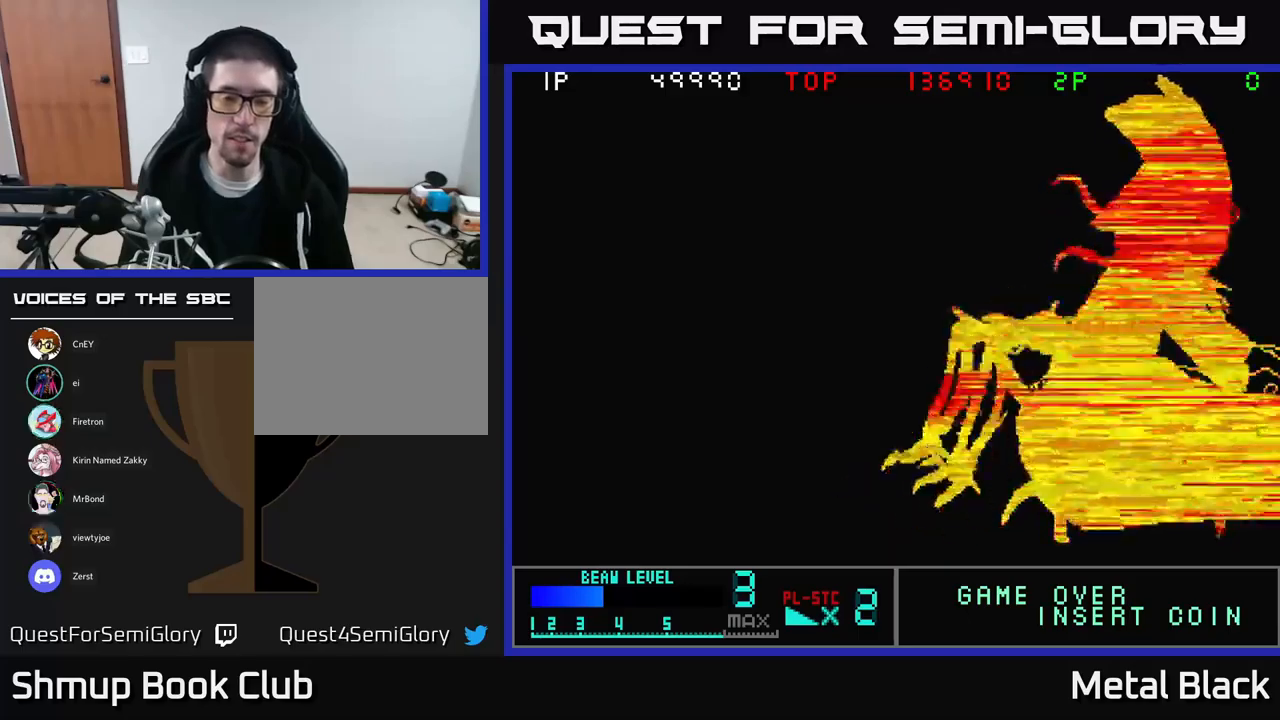
{"buttons": [], "events": [[33, "DPAD_LEFT", "down"], [100, "DPAD_UP", "up"], [133, "A", "up"], [300, "DPAD_LEFT", "up"]]}